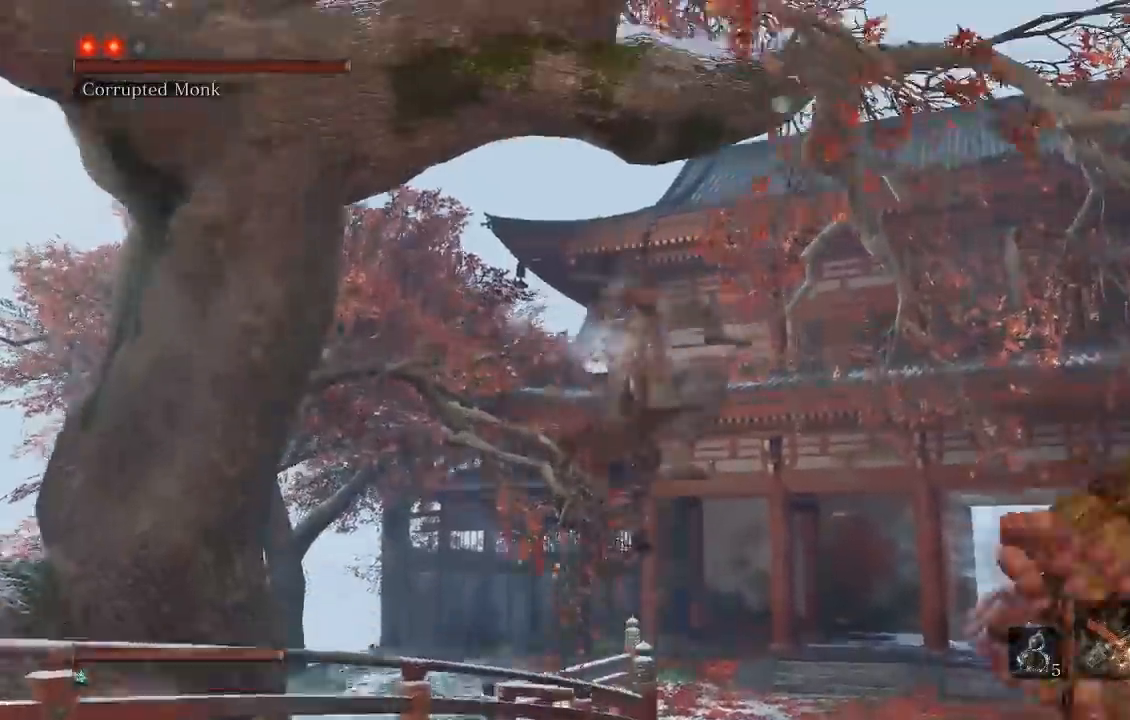
Gameplay with a controller (Xbox layout); each line is a JSON object with the inputs held at the frame after it (dt_ms = milliseconds from this image to that frame). "button_events" lists button changes between this image and that frame as [ms after this image, input, new state], when the widget could be followed in between (sticks are given only as held states).
{"dt_ms": 500, "buttons": [], "left_stick": "center", "right_stick": "down-left", "button_events": []}
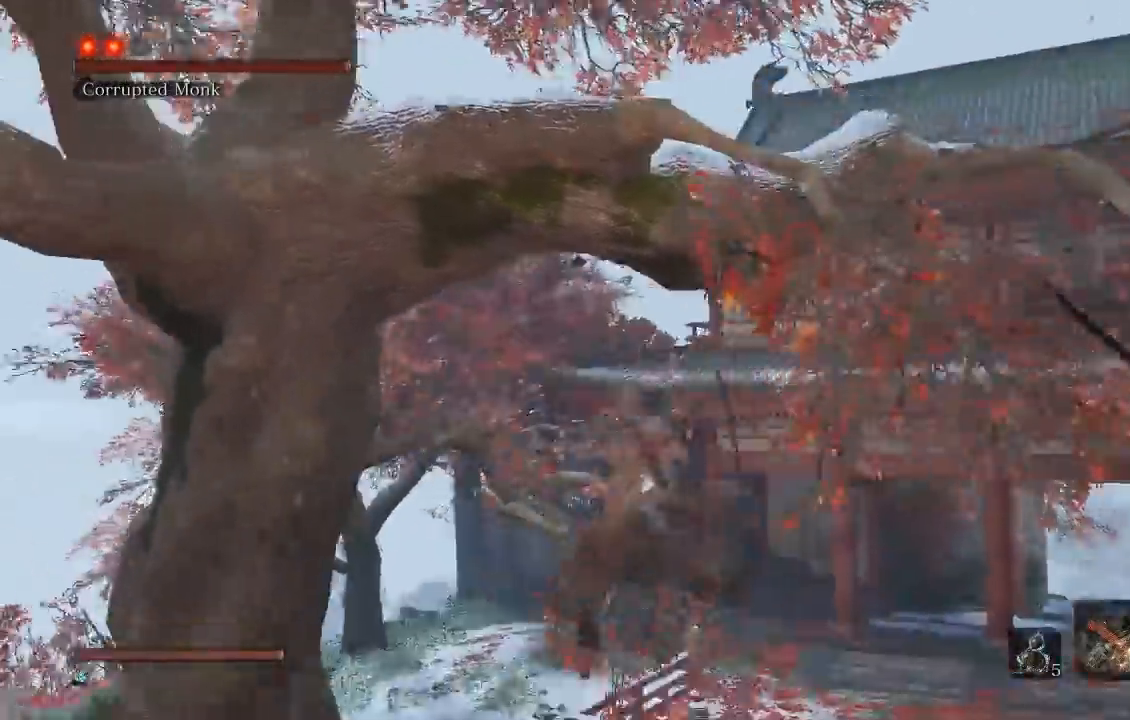
{"dt_ms": 1000, "buttons": [], "left_stick": "up", "right_stick": "center", "button_events": []}
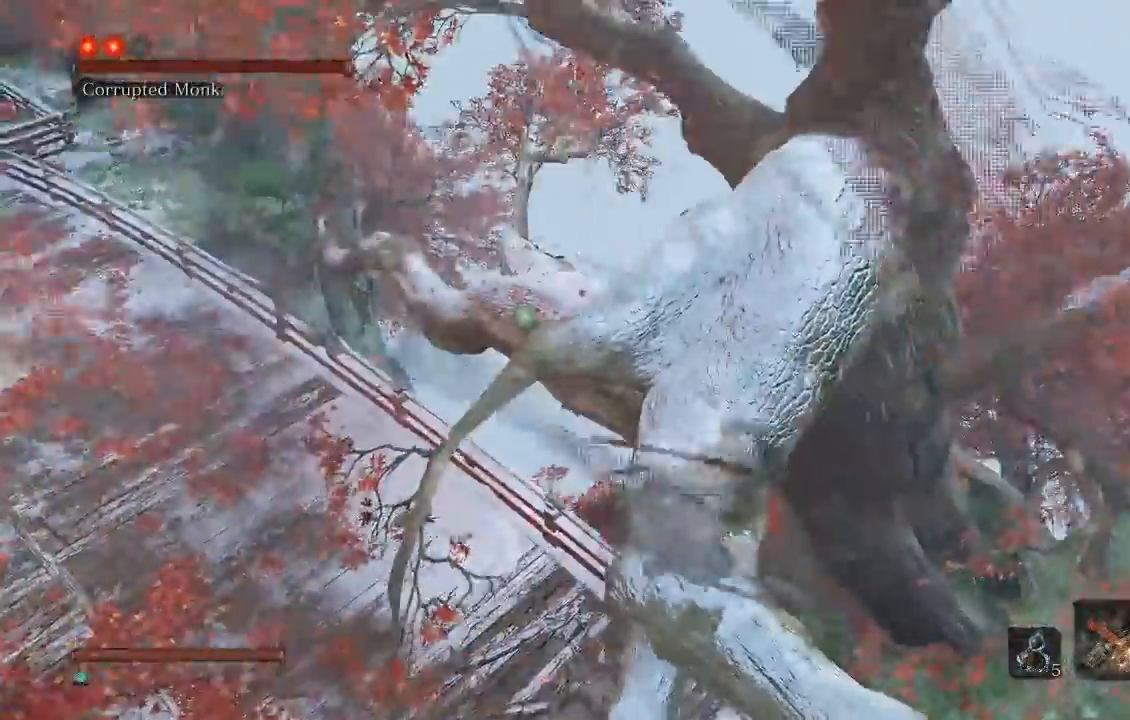
{"dt_ms": 1000, "buttons": [], "left_stick": "up", "right_stick": "center", "button_events": []}
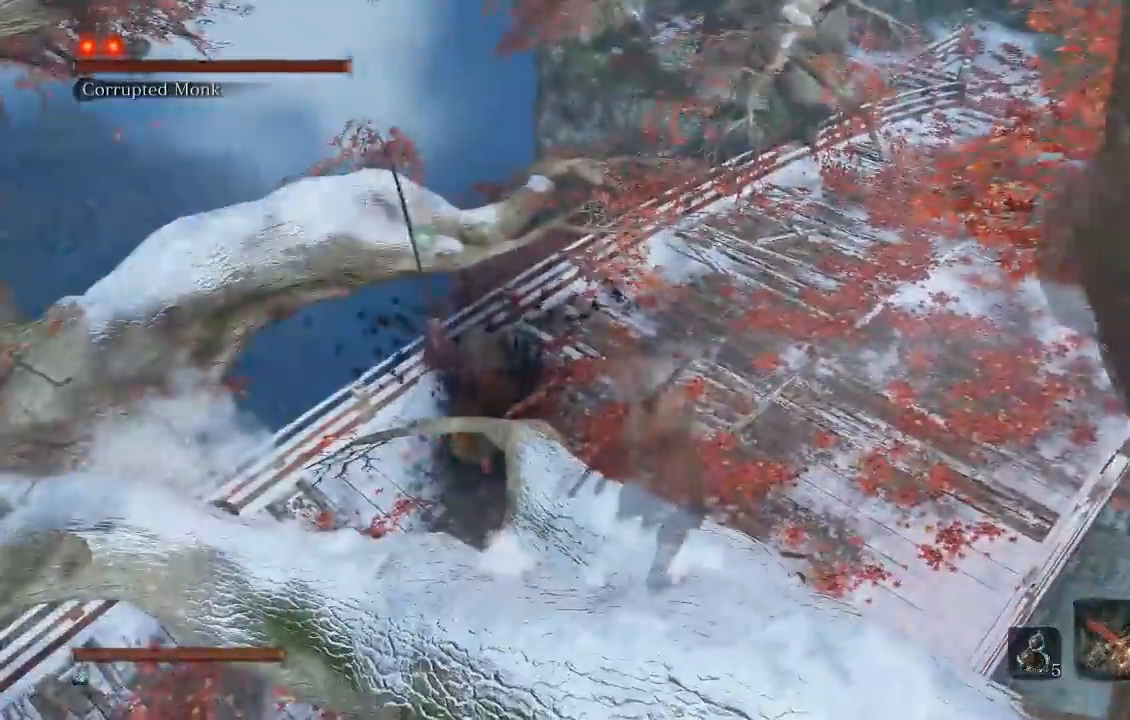
{"dt_ms": 500, "buttons": [], "left_stick": "center", "right_stick": "center", "button_events": [[150, "R3", "down"], [250, "R3", "up"]]}
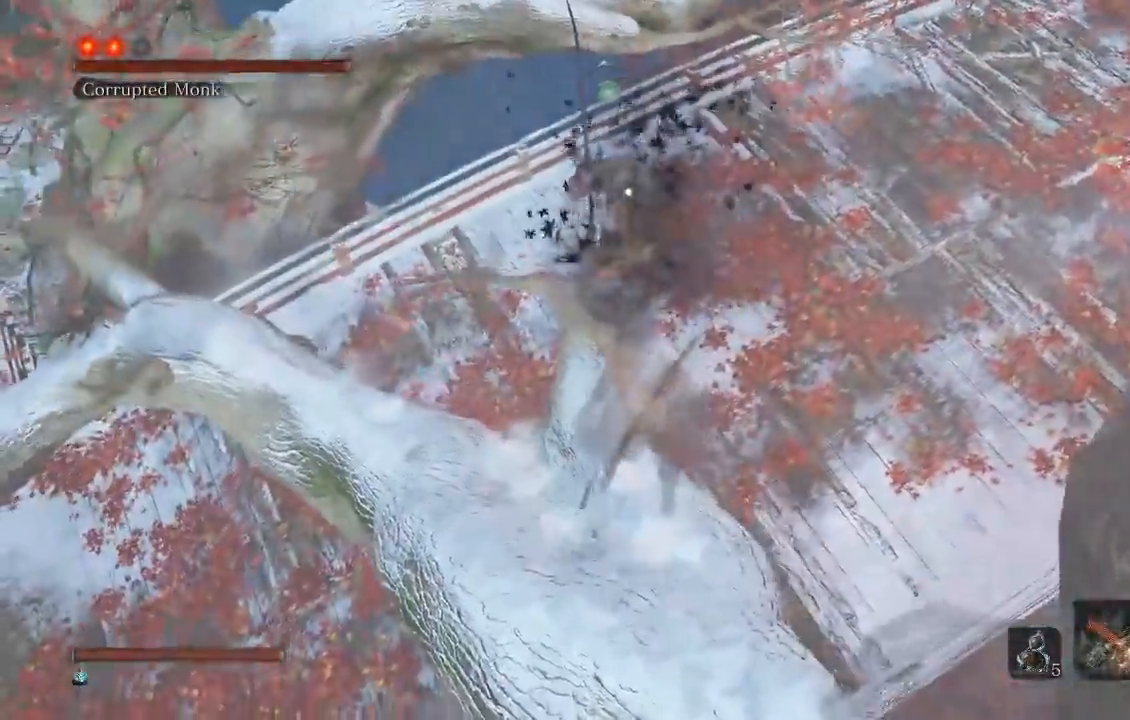
{"dt_ms": 500, "buttons": [], "left_stick": "center", "right_stick": "right", "button_events": []}
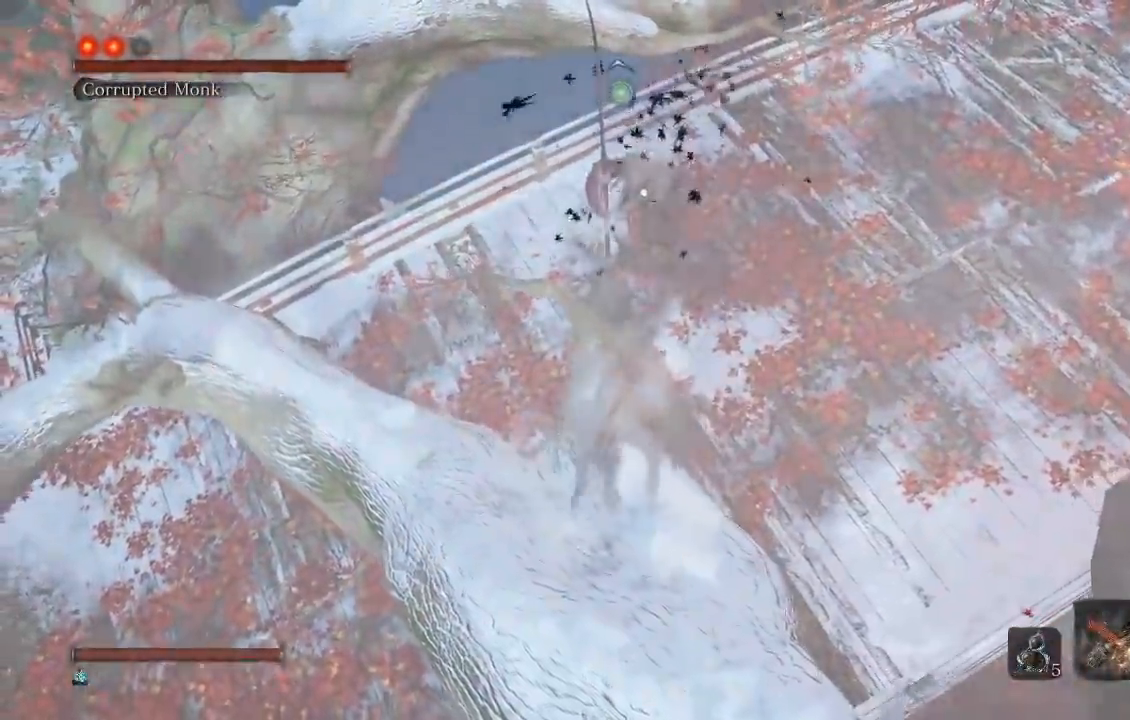
{"dt_ms": 500, "buttons": [], "left_stick": "center", "right_stick": "center", "button_events": []}
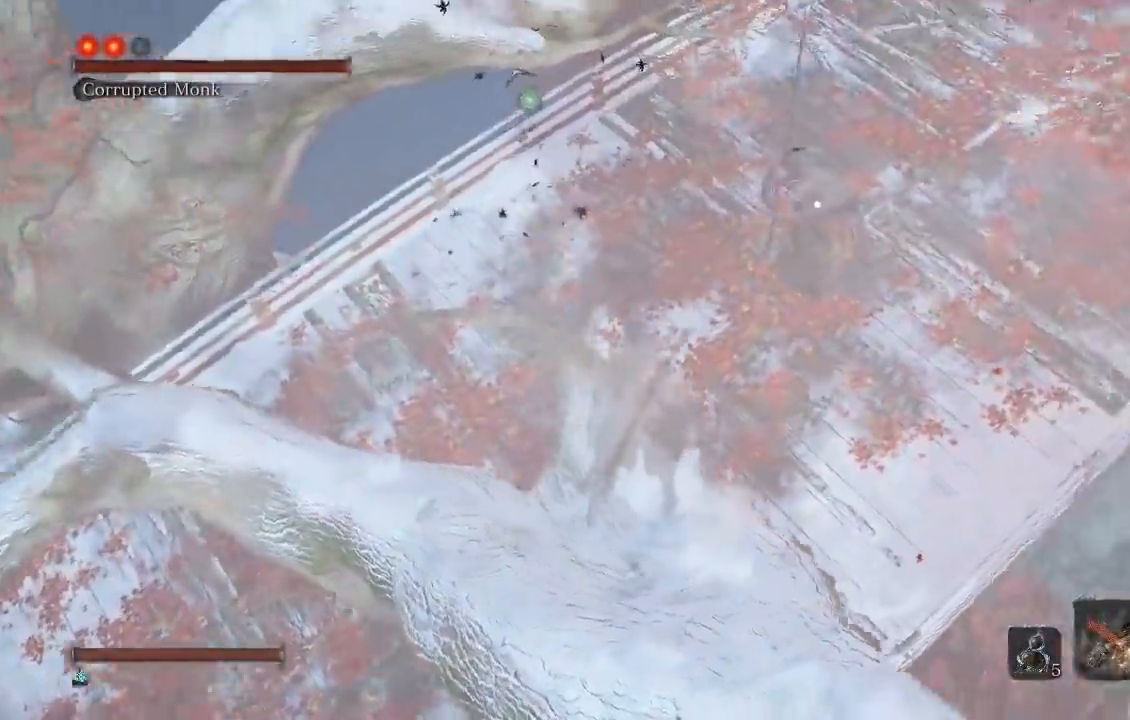
{"dt_ms": 500, "buttons": [], "left_stick": "up", "right_stick": "center", "button_events": []}
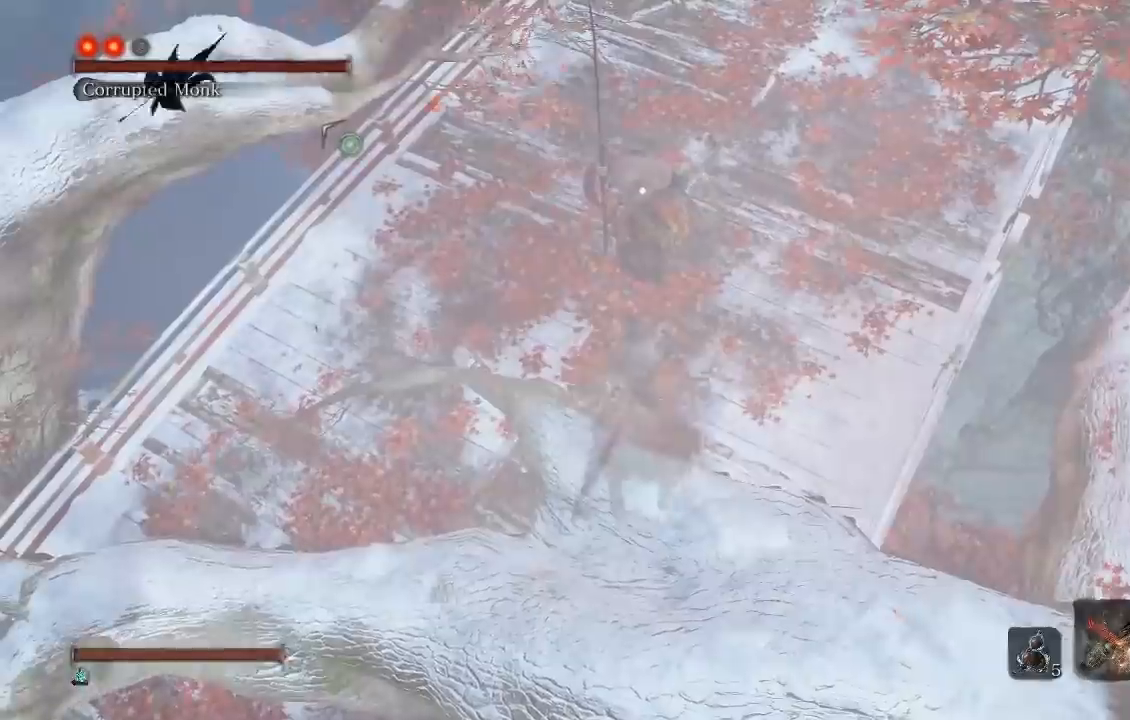
{"dt_ms": 500, "buttons": [], "left_stick": "up", "right_stick": "center", "button_events": []}
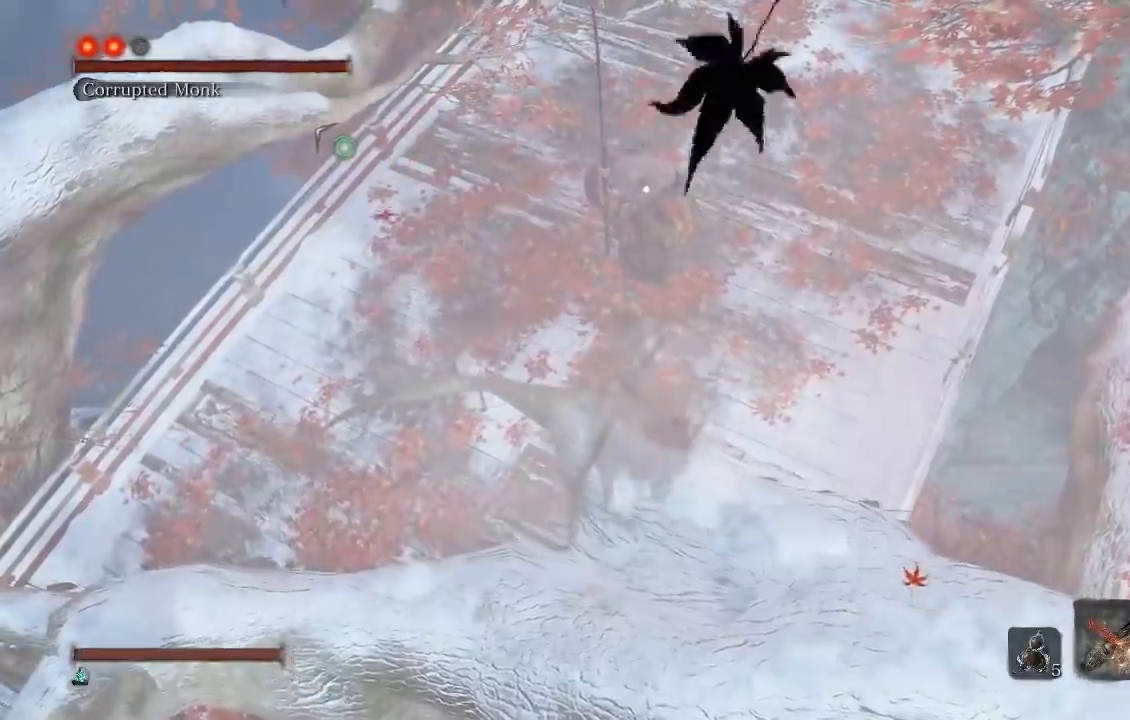
{"dt_ms": 500, "buttons": [], "left_stick": "center", "right_stick": "center", "button_events": []}
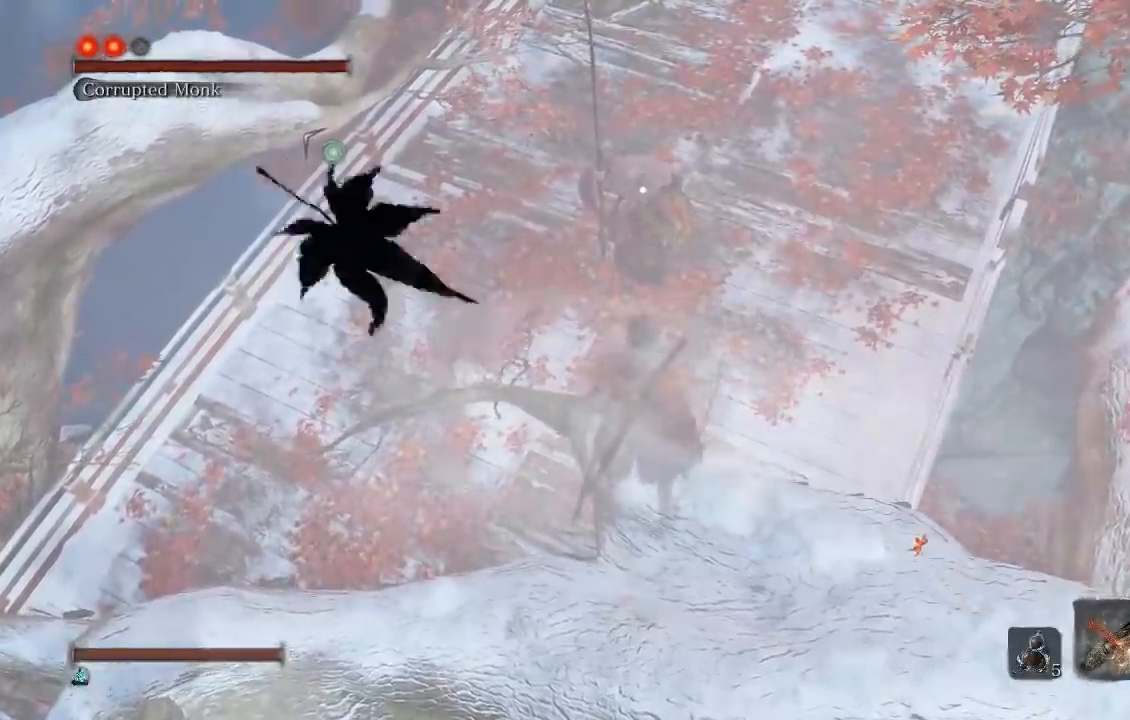
{"dt_ms": 500, "buttons": ["A"], "left_stick": "up", "right_stick": "center", "button_events": [[483, "A", "down"]]}
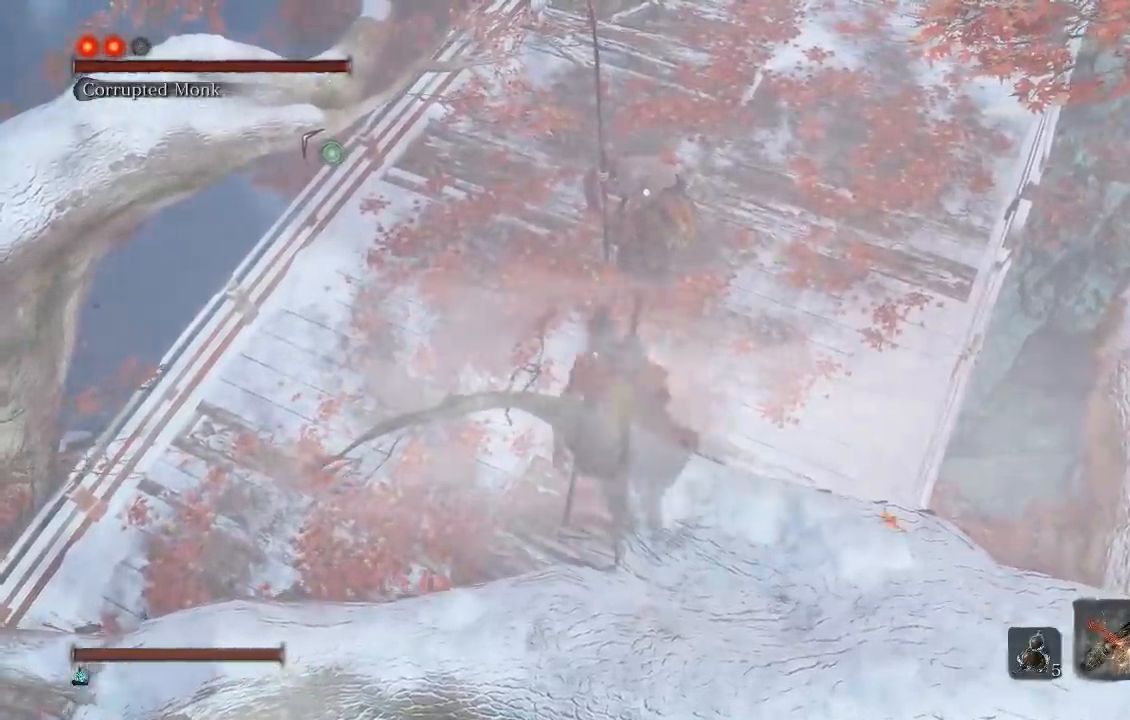
{"dt_ms": 500, "buttons": ["R1"], "left_stick": "up", "right_stick": "center", "button_events": [[133, "A", "up"], [500, "R1", "down"]]}
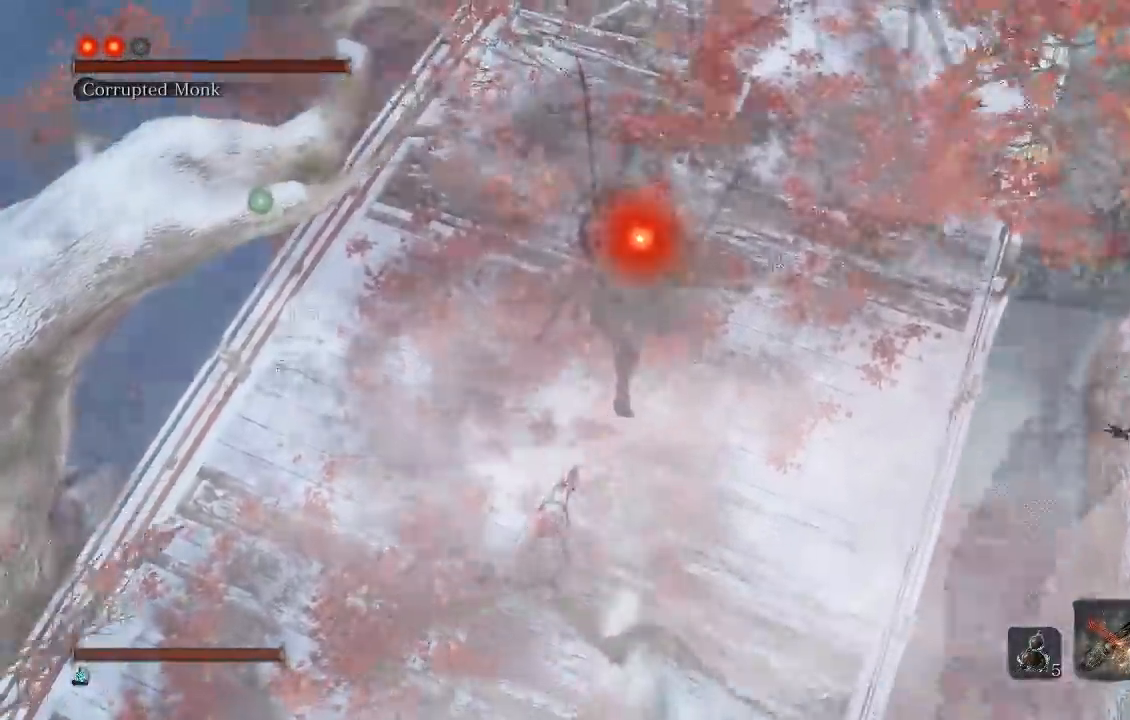
{"dt_ms": 500, "buttons": [], "left_stick": "center", "right_stick": "center", "button_events": [[117, "R1", "up"]]}
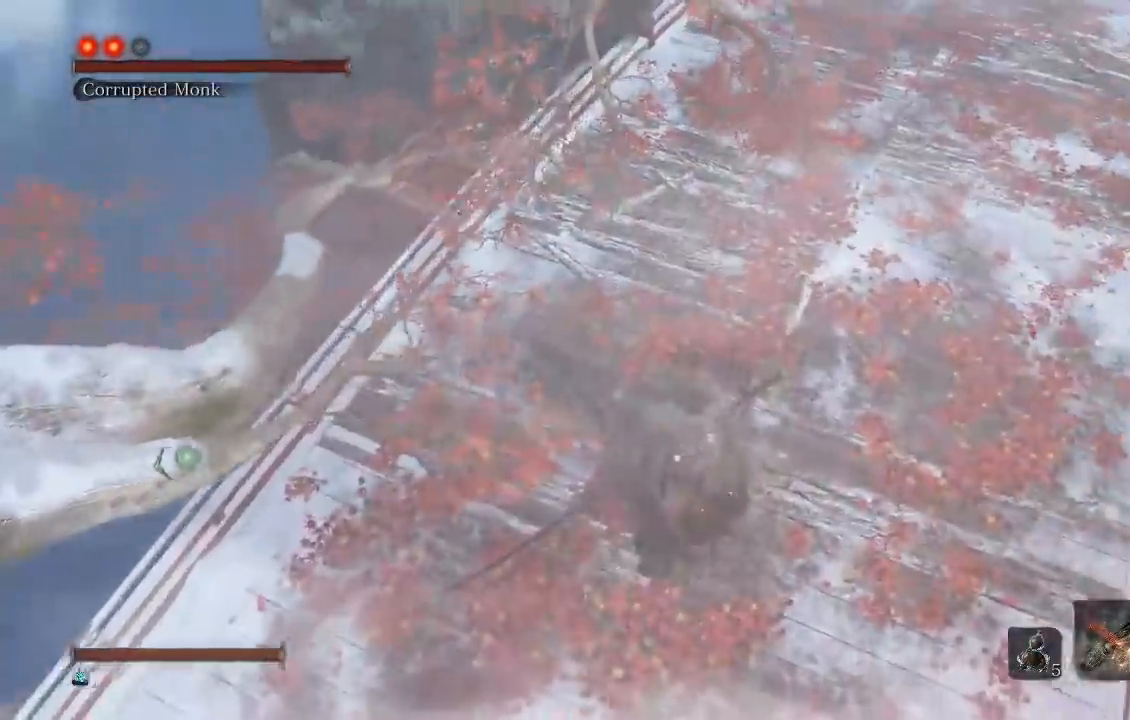
{"dt_ms": 500, "buttons": [], "left_stick": "center", "right_stick": "center", "button_events": []}
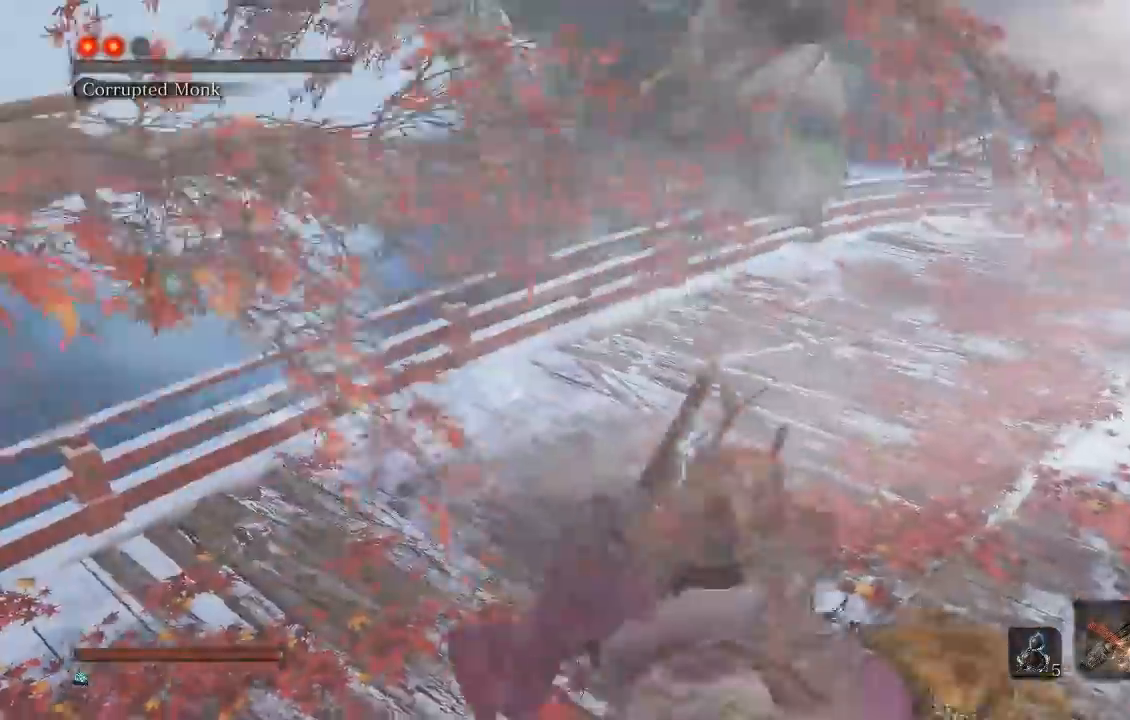
{"dt_ms": 500, "buttons": [], "left_stick": "center", "right_stick": "center", "button_events": []}
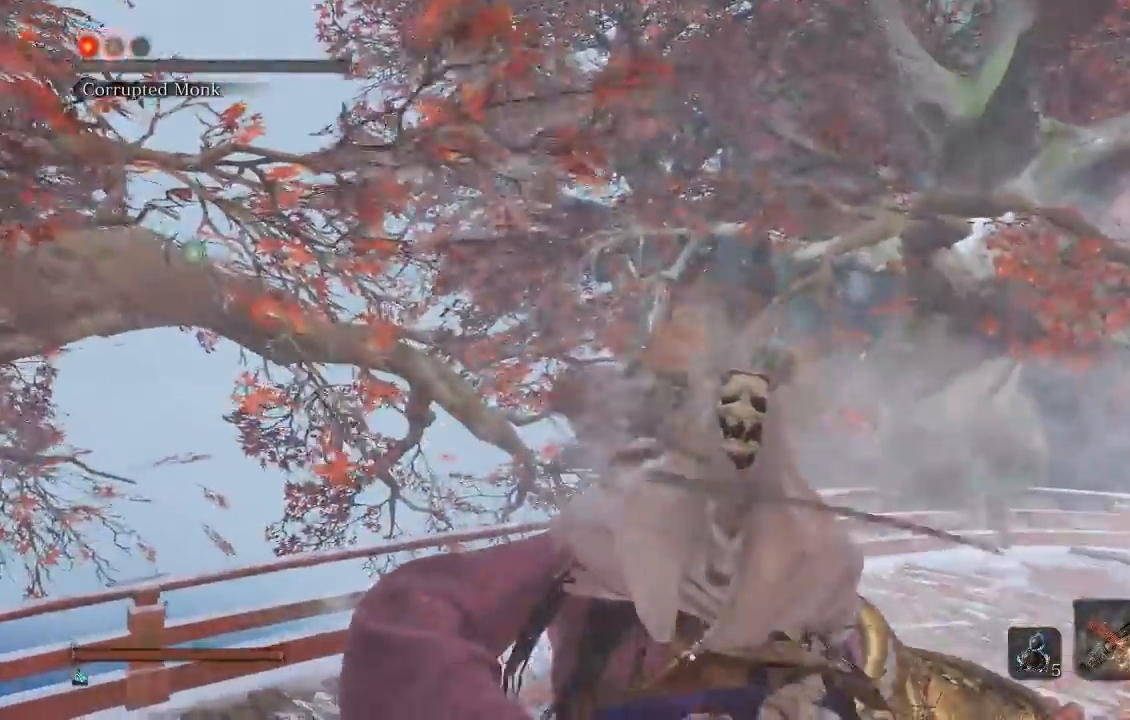
{"dt_ms": 500, "buttons": [], "left_stick": "center", "right_stick": "down-right", "button_events": []}
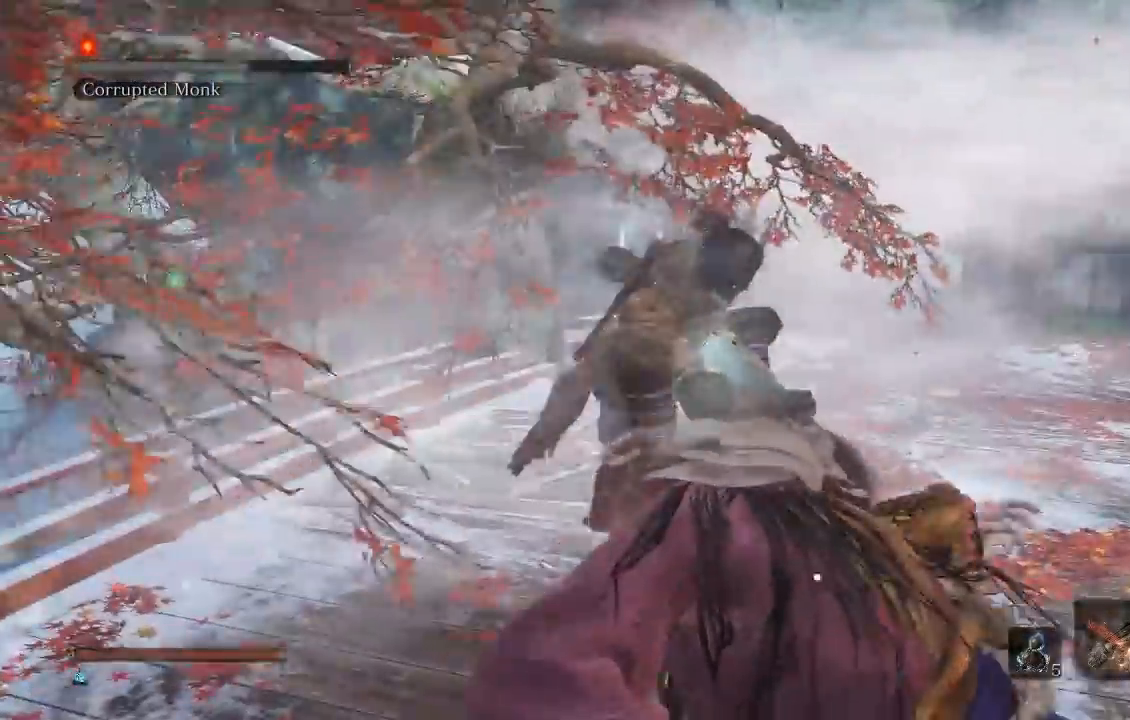
{"dt_ms": 500, "buttons": [], "left_stick": "center", "right_stick": "center", "button_events": [[233, "DPAD_LEFT", "down"], [367, "DPAD_LEFT", "up"]]}
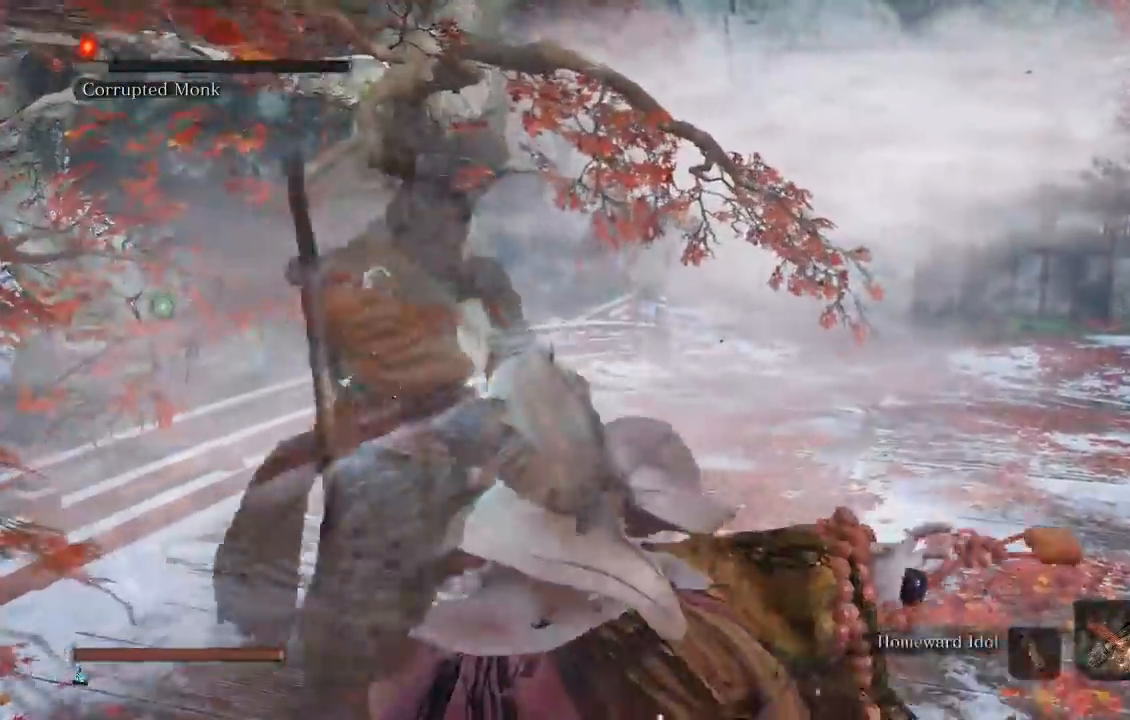
{"dt_ms": 500, "buttons": [], "left_stick": "center", "right_stick": "center", "button_events": [[67, "DPAD_LEFT", "down"], [217, "DPAD_LEFT", "up"]]}
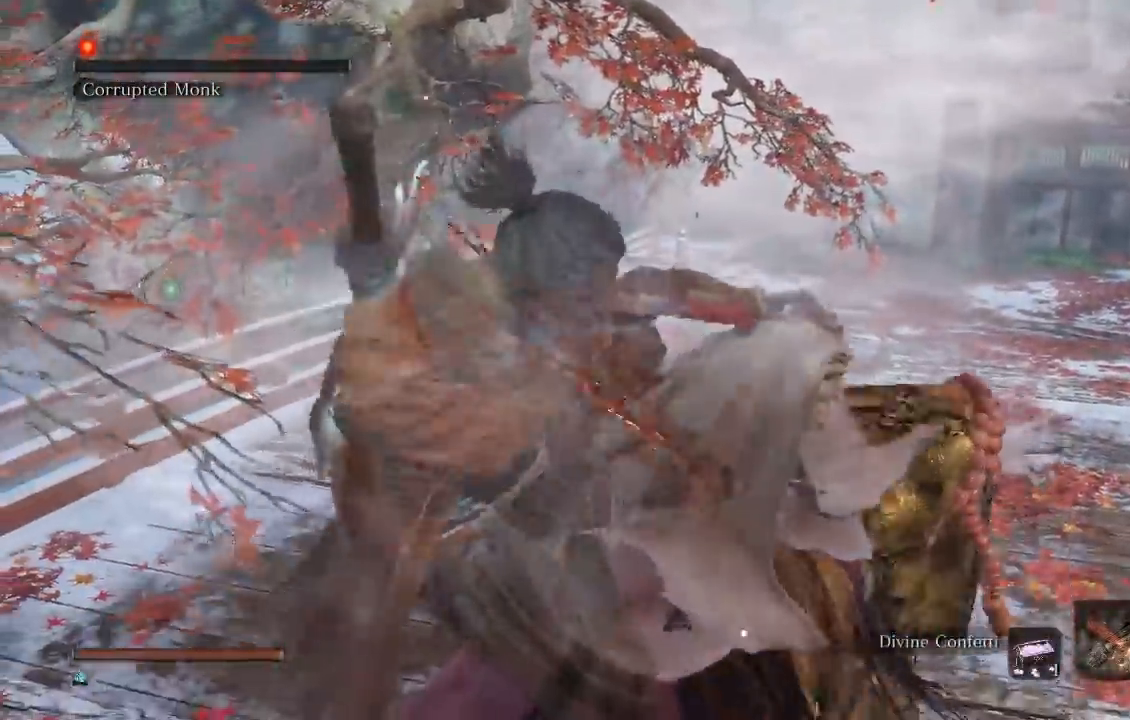
{"dt_ms": 500, "buttons": [], "left_stick": "center", "right_stick": "right", "button_events": []}
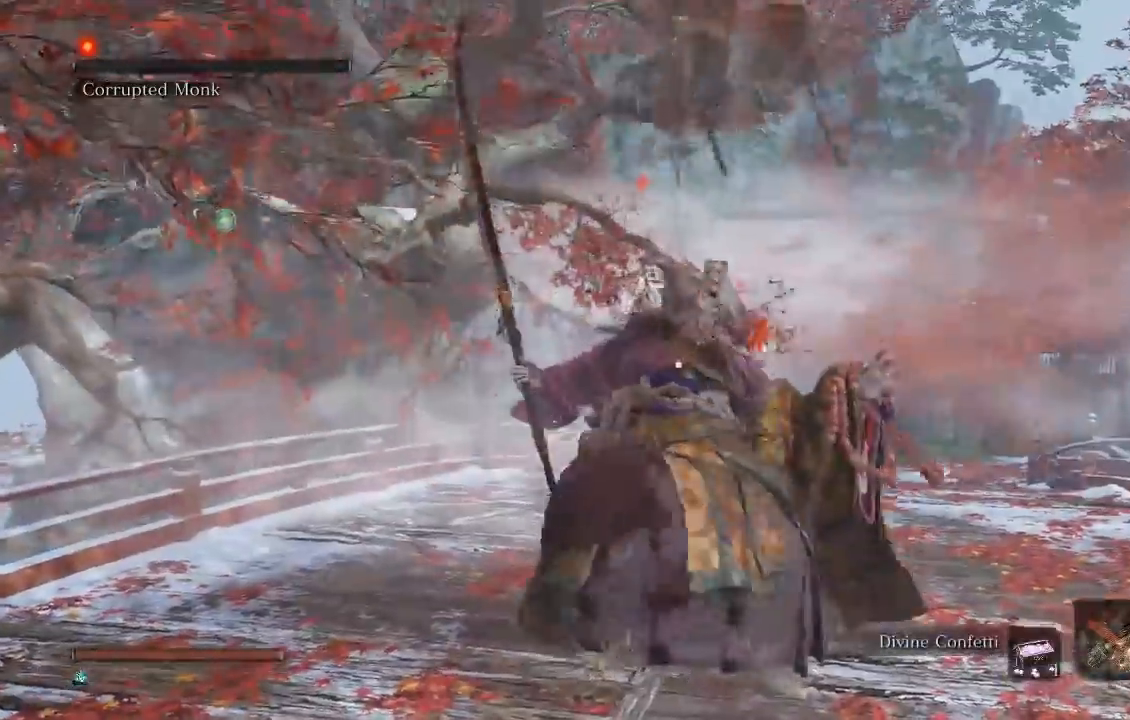
{"dt_ms": 500, "buttons": [], "left_stick": "center", "right_stick": "center", "button_events": [[400, "Y", "down"], [500, "Y", "up"]]}
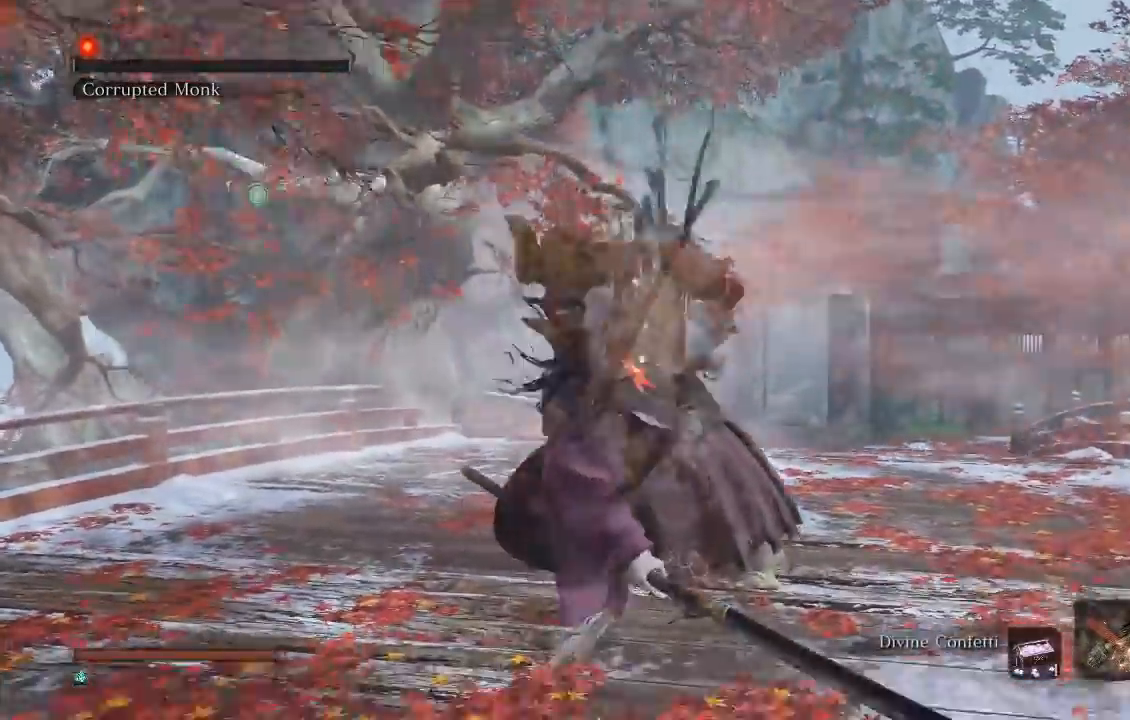
{"dt_ms": 500, "buttons": [], "left_stick": "center", "right_stick": "center", "button_events": [[67, "Y", "down"], [133, "Y", "up"], [383, "Y", "down"], [467, "Y", "up"]]}
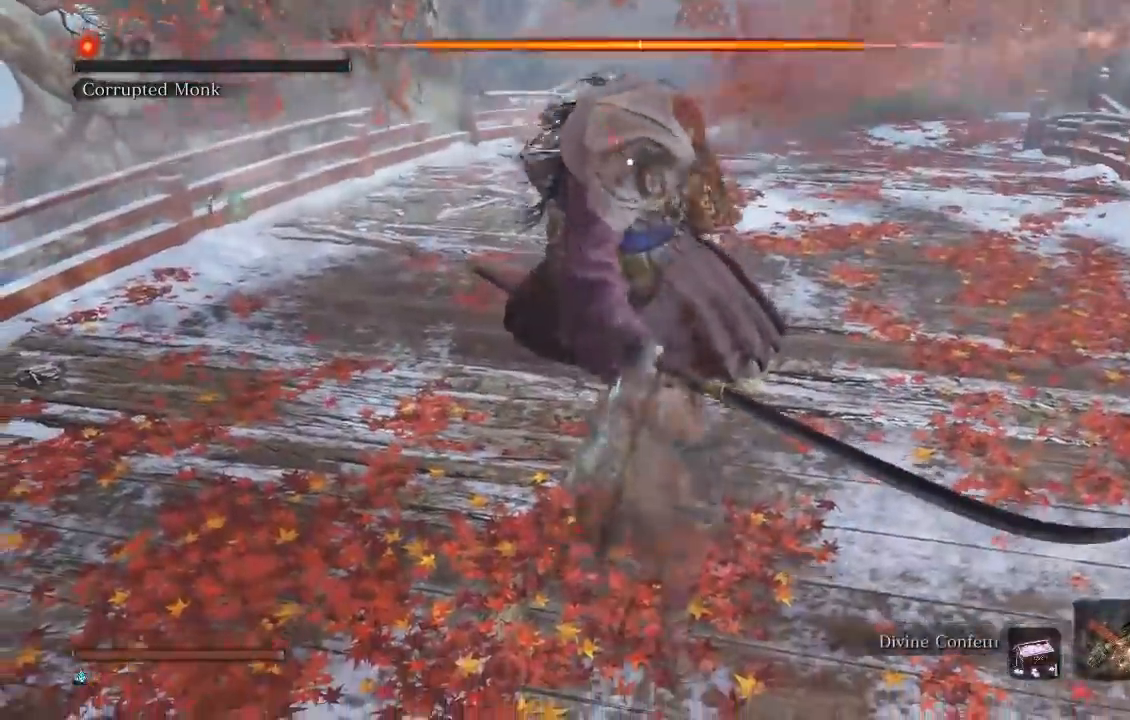
{"dt_ms": 500, "buttons": [], "left_stick": "center", "right_stick": "center", "button_events": [[33, "Y", "down"], [133, "Y", "up"], [200, "Y", "down"], [300, "Y", "up"]]}
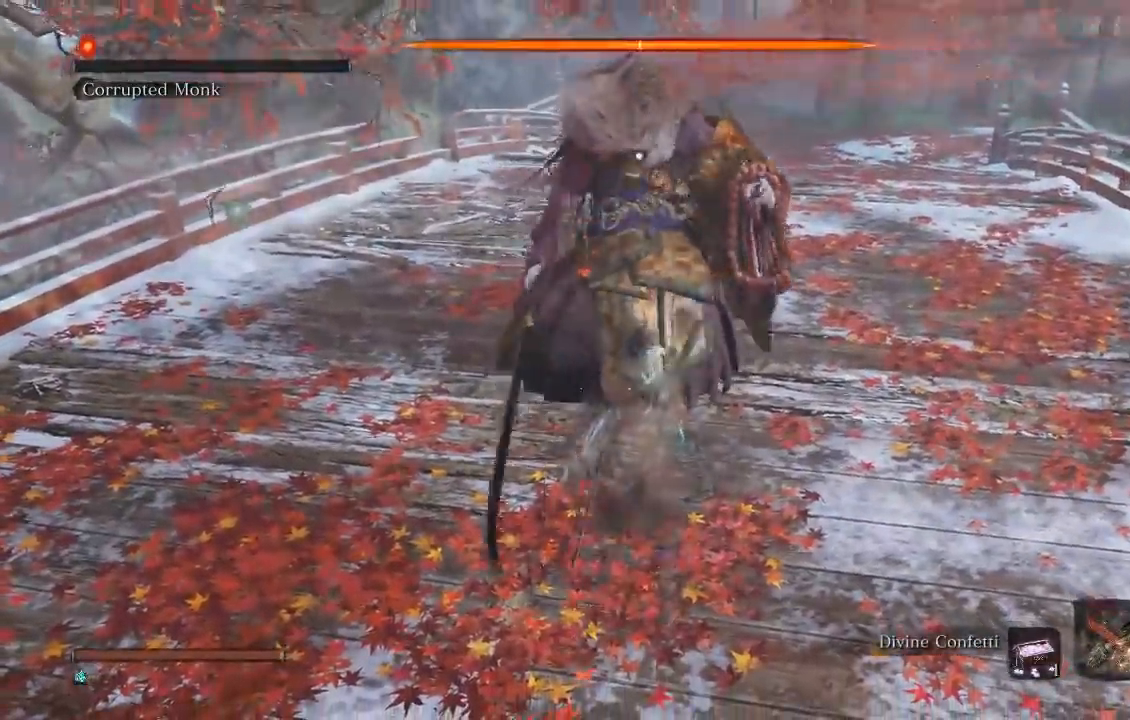
{"dt_ms": 500, "buttons": [], "left_stick": "center", "right_stick": "center", "button_events": [[133, "DPAD_LEFT", "down"], [250, "DPAD_LEFT", "up"]]}
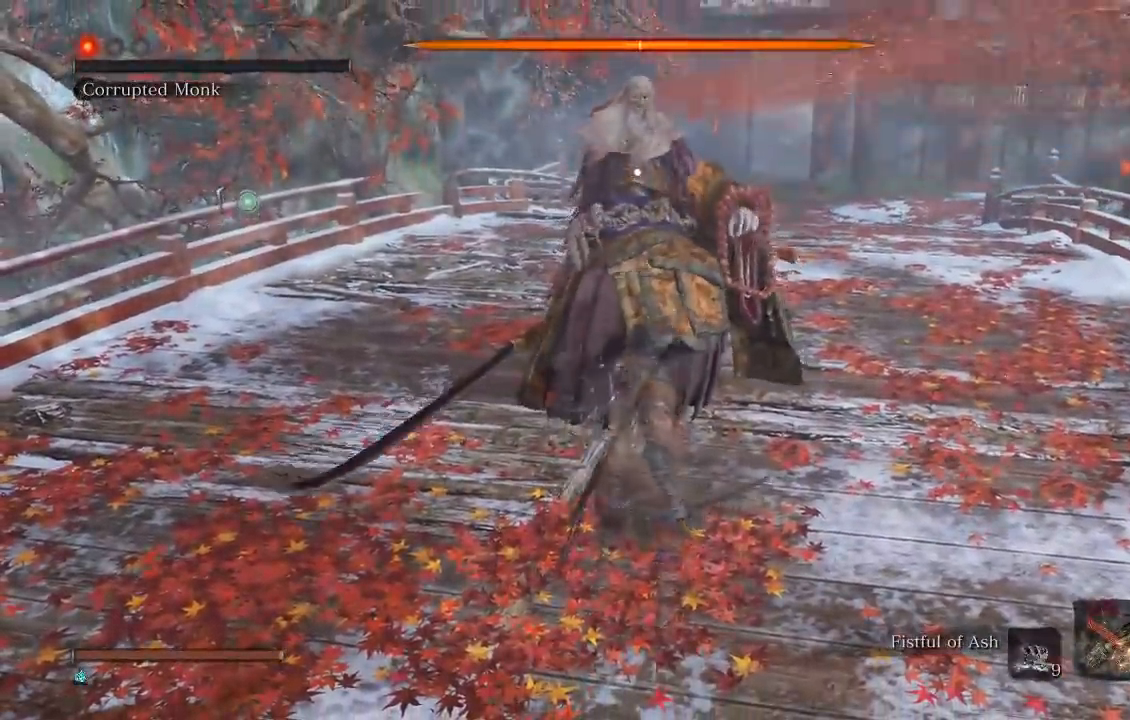
{"dt_ms": 500, "buttons": ["DPAD_LEFT"], "left_stick": "center", "right_stick": "center", "button_events": [[100, "DPAD_LEFT", "down"], [183, "DPAD_LEFT", "up"], [350, "DPAD_LEFT", "down"], [433, "DPAD_LEFT", "up"], [483, "DPAD_LEFT", "down"]]}
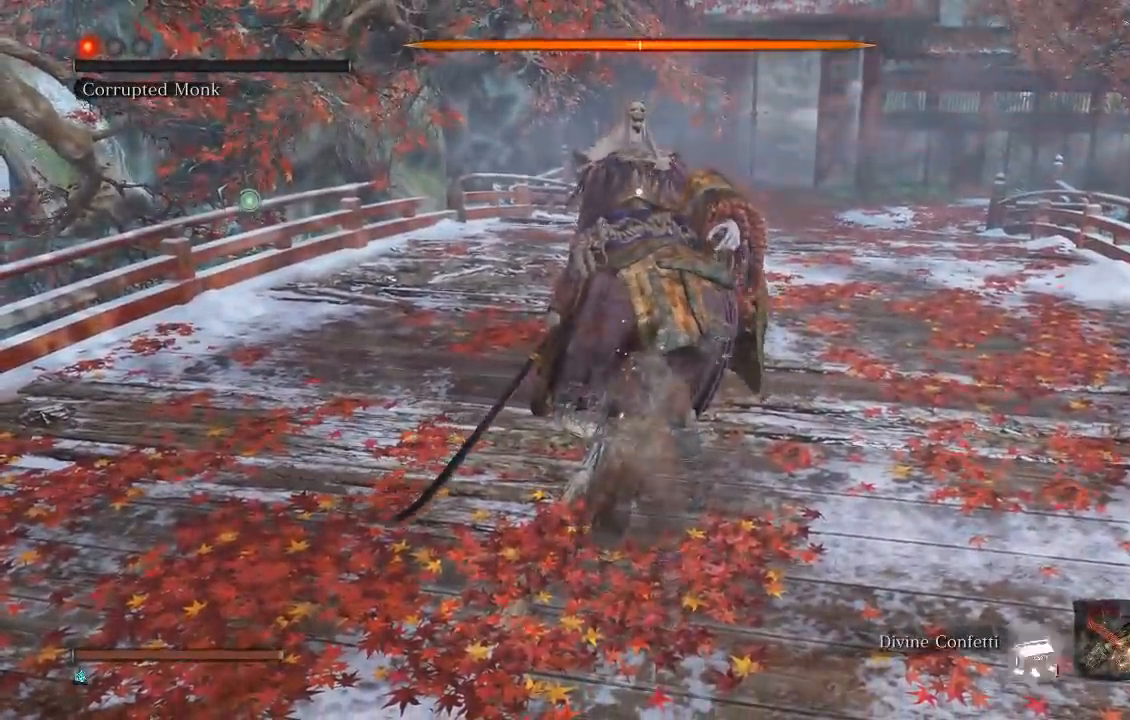
{"dt_ms": 500, "buttons": [], "left_stick": "center", "right_stick": "center", "button_events": [[83, "DPAD_LEFT", "up"], [133, "DPAD_LEFT", "down"], [233, "DPAD_LEFT", "up"]]}
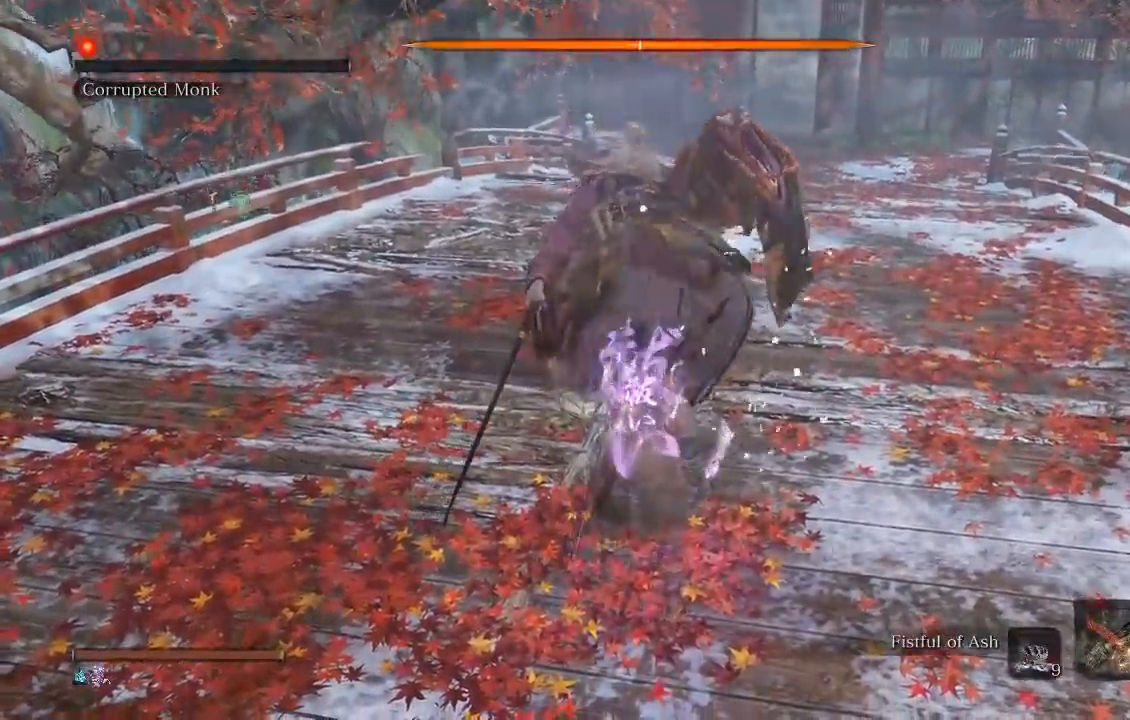
{"dt_ms": 500, "buttons": [], "left_stick": "center", "right_stick": "center"}
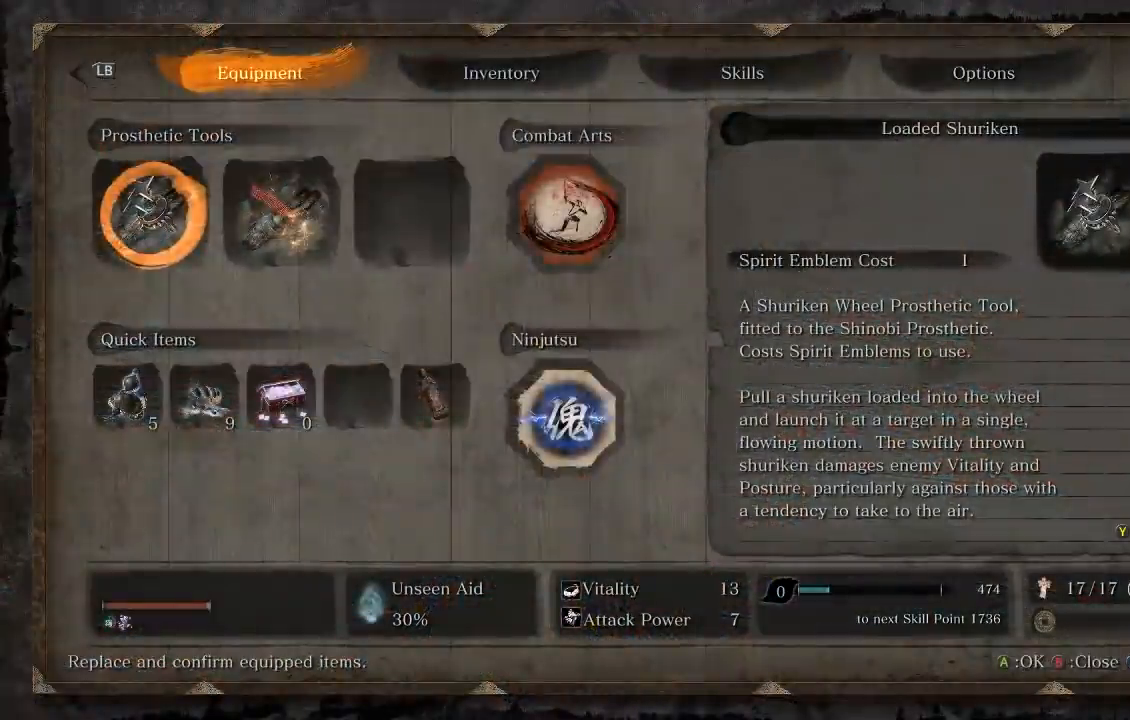
{"dt_ms": 500, "buttons": ["DPAD_DOWN"], "left_stick": "center", "right_stick": "center", "button_events": [[267, "R1", "down"], [350, "R1", "up"], [450, "DPAD_DOWN", "down"]]}
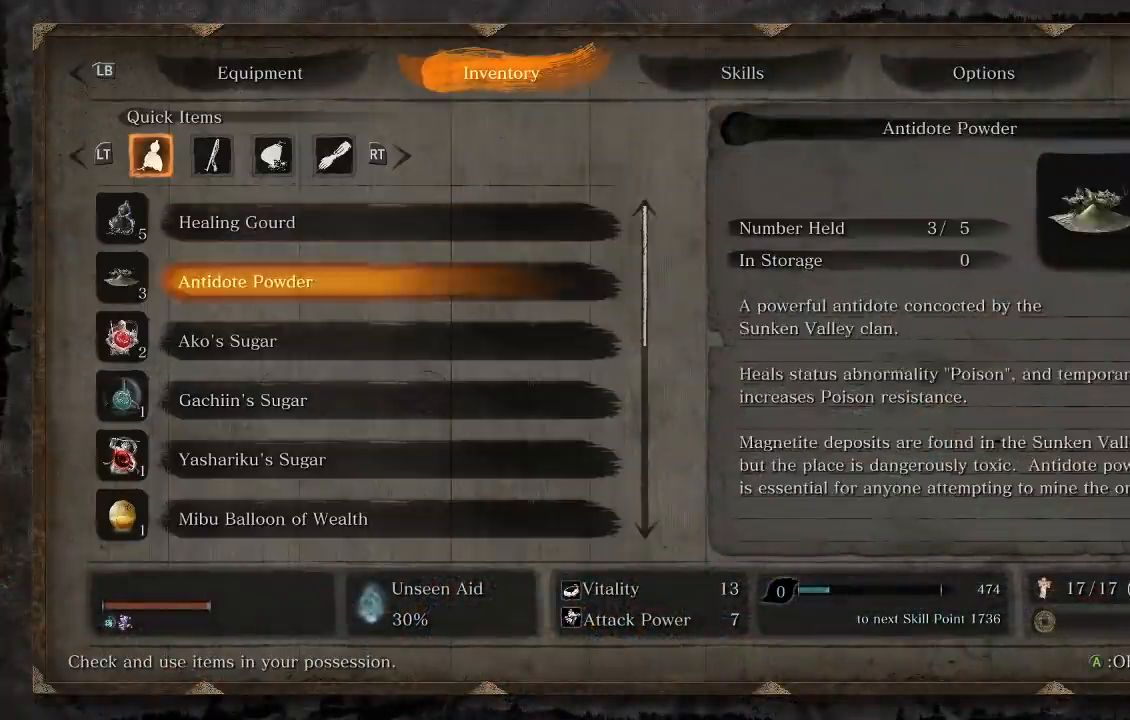
{"dt_ms": 500, "buttons": [], "left_stick": "center", "right_stick": "center", "button_events": [[67, "DPAD_DOWN", "up"], [133, "DPAD_DOWN", "down"], [250, "DPAD_DOWN", "up"]]}